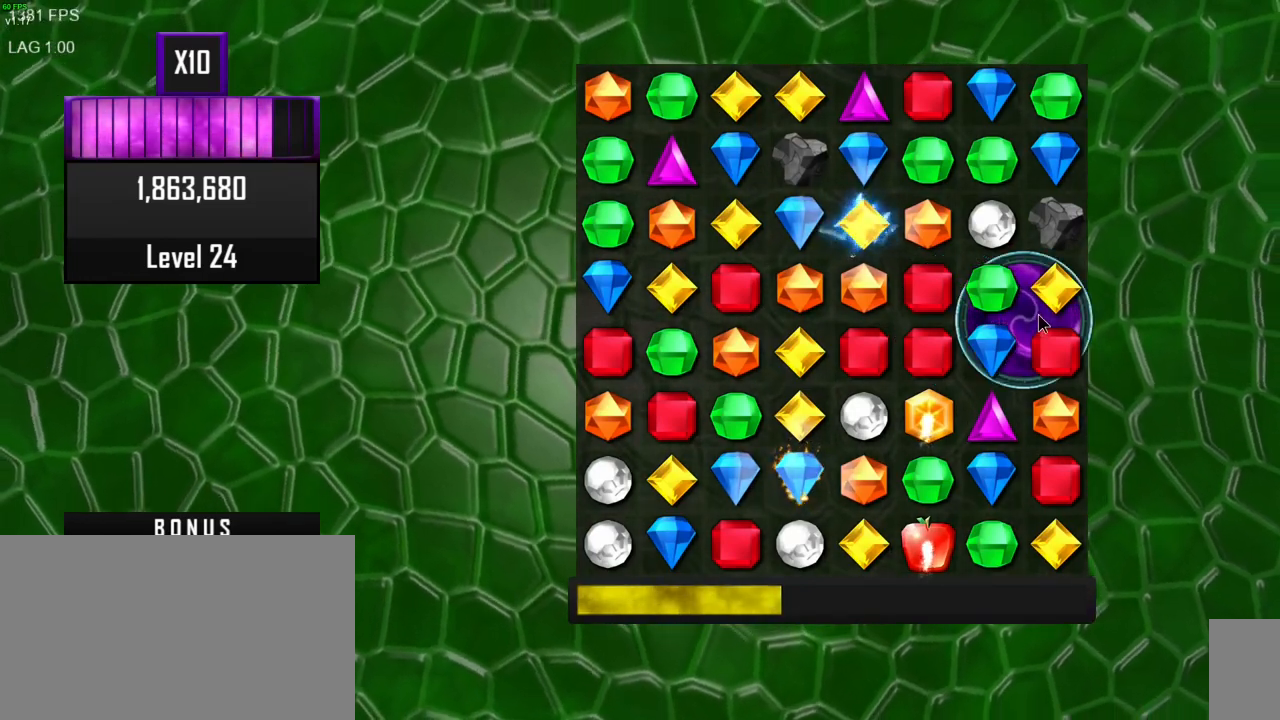
Gameplay with keyboard and mouse; each line is a JSON object with the keys and mouse buttons held at the frame after it. "events" lists presses ("down") and releases ("up") of ".", "/", "0", "1", "2", "3", "4", "5", "6", "7", "8", "9", "a", "alt_l", "alt_r", "b", "backslash", "backspace", "c", "caps_lock", "comma", "ctrl_l", "ctrl_r", "d", "e", "equals", "escape", "f", "f1", "f10", "f11", "f12", "f2", "f3", "f4", "f5", "f6", "f7", "f8", "f9", "g", "h", "i", "j", "k", "l", "lbracket", "m", "minus", "n", "o", "p", "q", "quote", "r", "rbracket", "return", "s", "semicolon", "shift_l", "shift_r", "space", "super", "t", "tab", "tilde", "u", "v", "w", "x", "y", "z", "mouse_left", "mouse_wheel", "mouse_right", "mouse_mb4" and "mouse_mb5" between this image and that frame as [ms after this image, input, new state], when the widget could be followed in between. "mouse_left", "mouse_wheel", "mouse_right", "mouse_mb4", "mouse_mb5" = the "left", "wheel", "right", "mb4", "mb5" buttons of the "mouse" list. No other keys are recorded. "wheel" means that the mouse wheel is clicked or scrolled. Mouse movement is not recorded. Not read: other_keys.
{"keys": [], "mouse": [], "events": []}
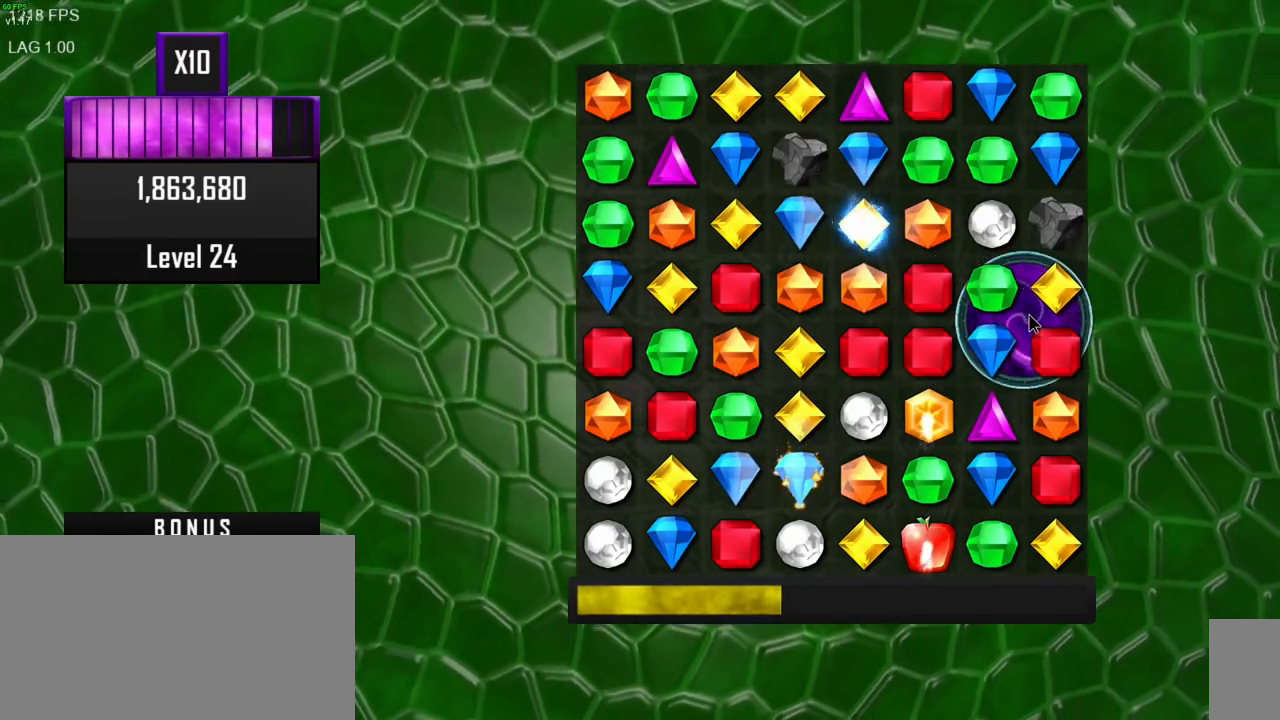
{"keys": [], "mouse": [], "events": []}
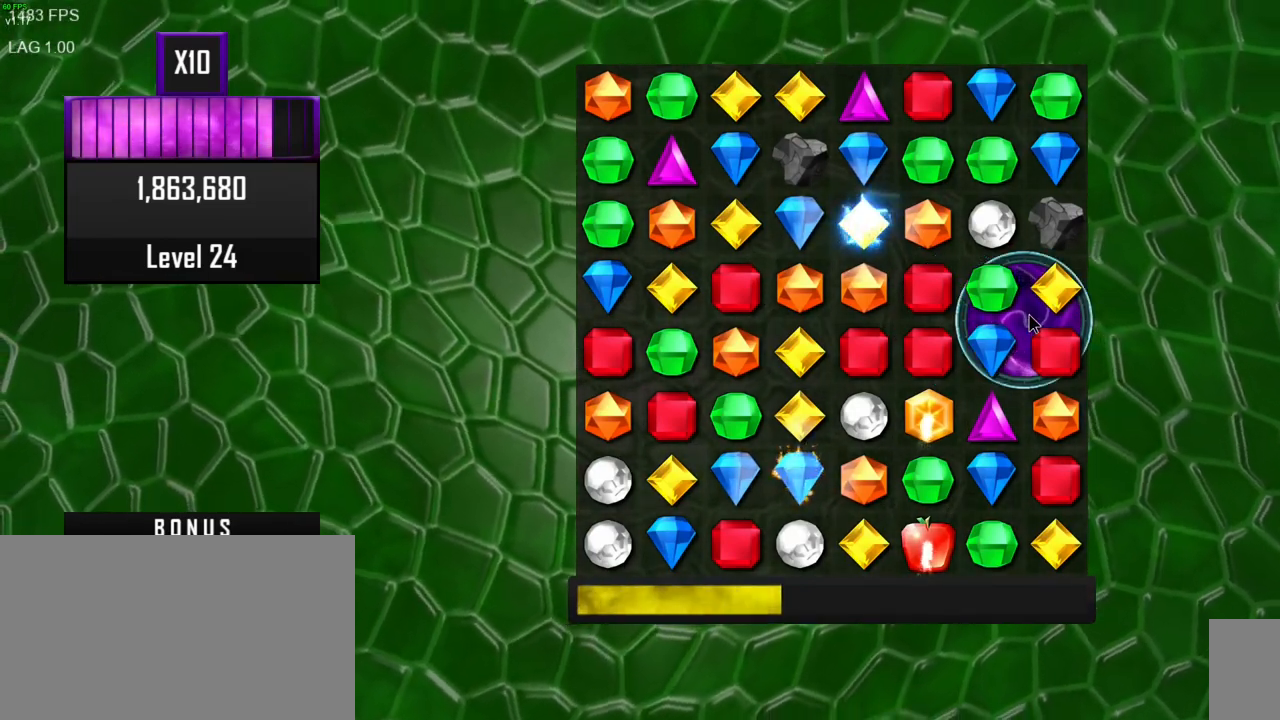
{"keys": [], "mouse": [], "events": []}
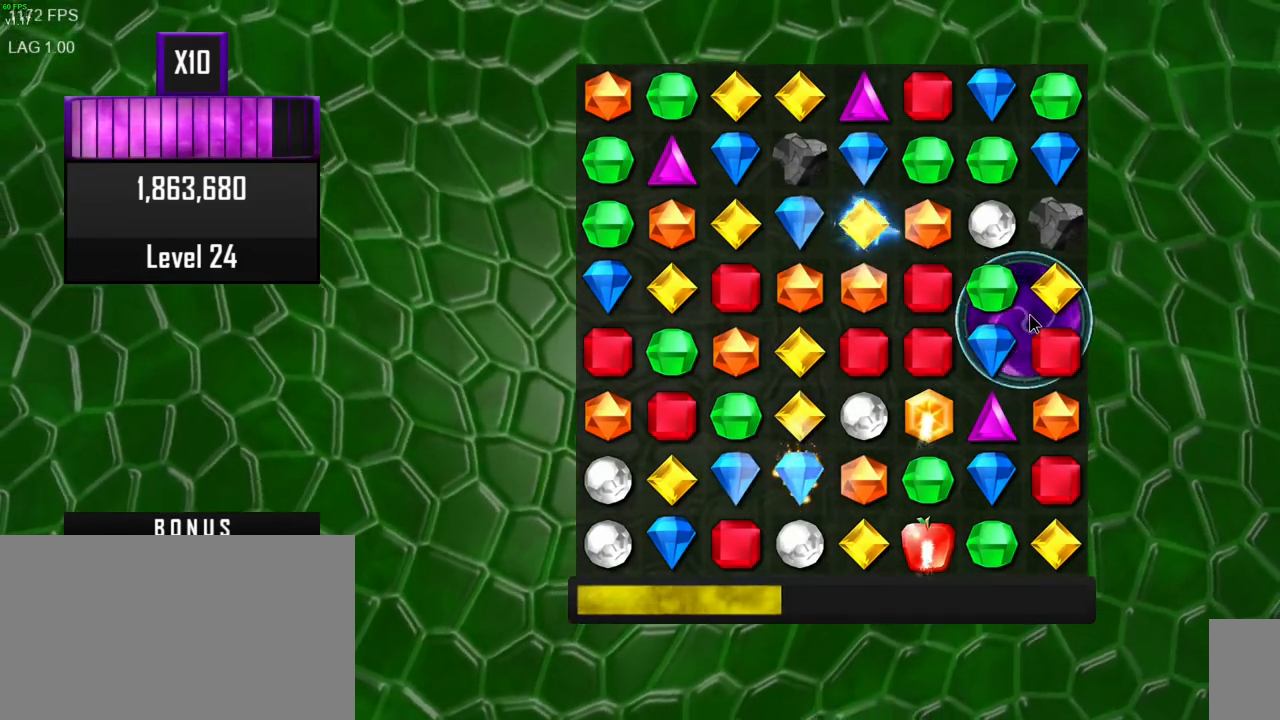
{"keys": [], "mouse": [], "events": []}
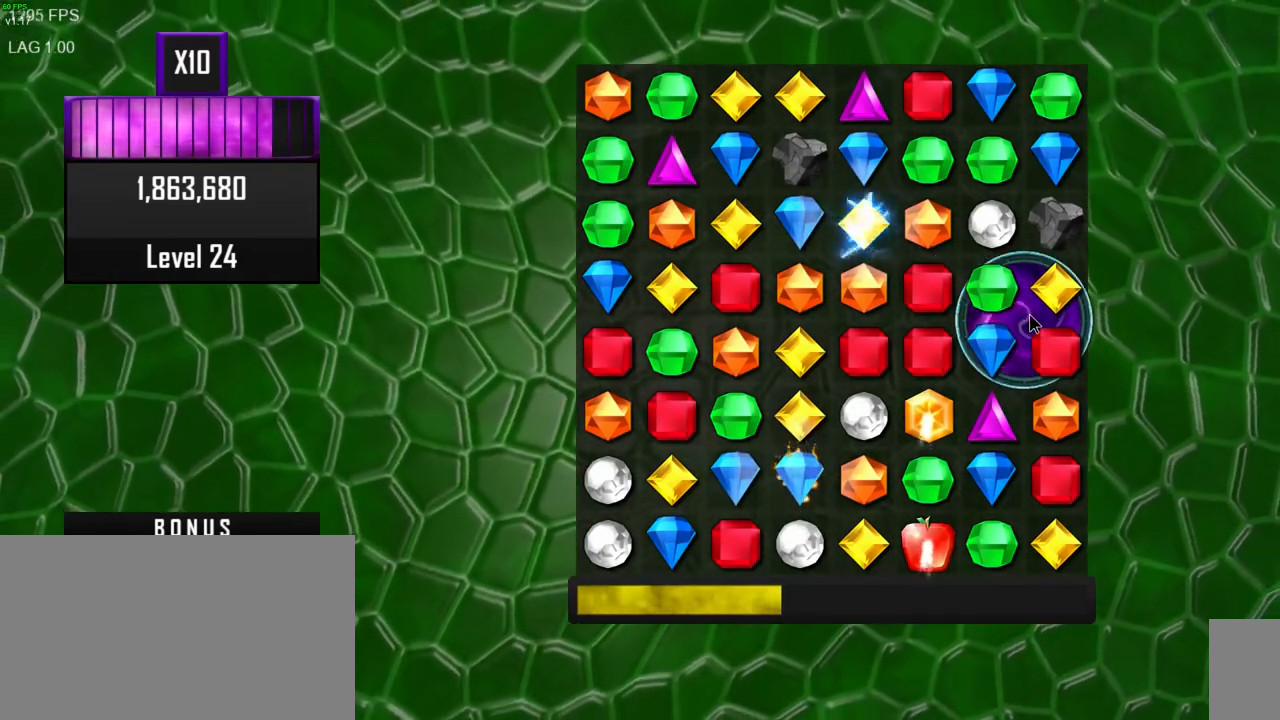
{"keys": [], "mouse": [], "events": []}
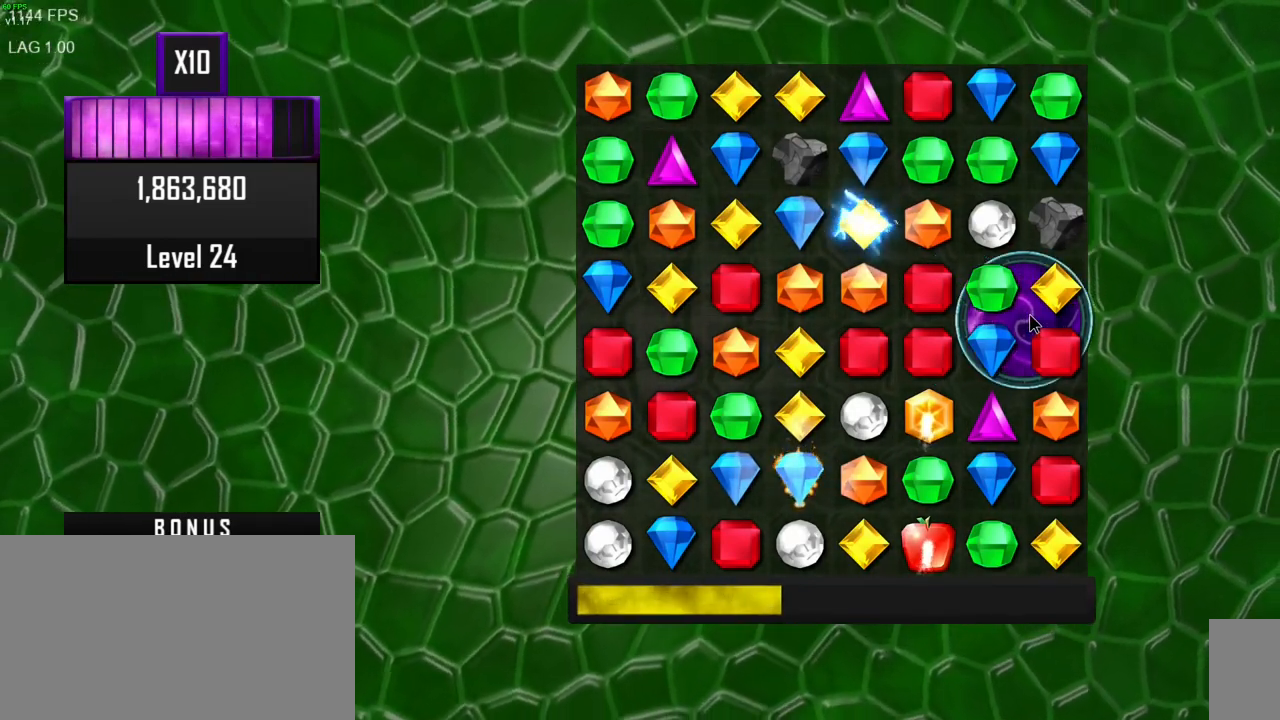
{"keys": [], "mouse": ["left"], "events": [[450, "mouse_left", "down"]]}
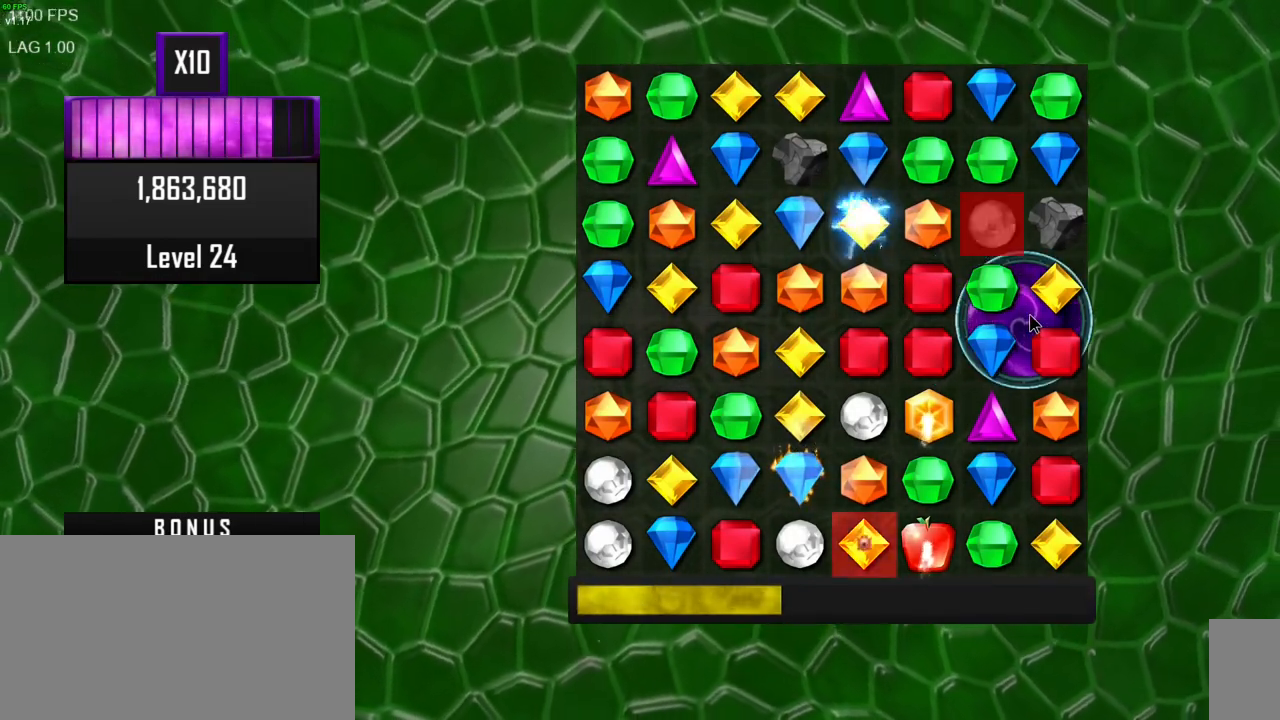
{"keys": [], "mouse": [], "events": [[50, "mouse_left", "up"]]}